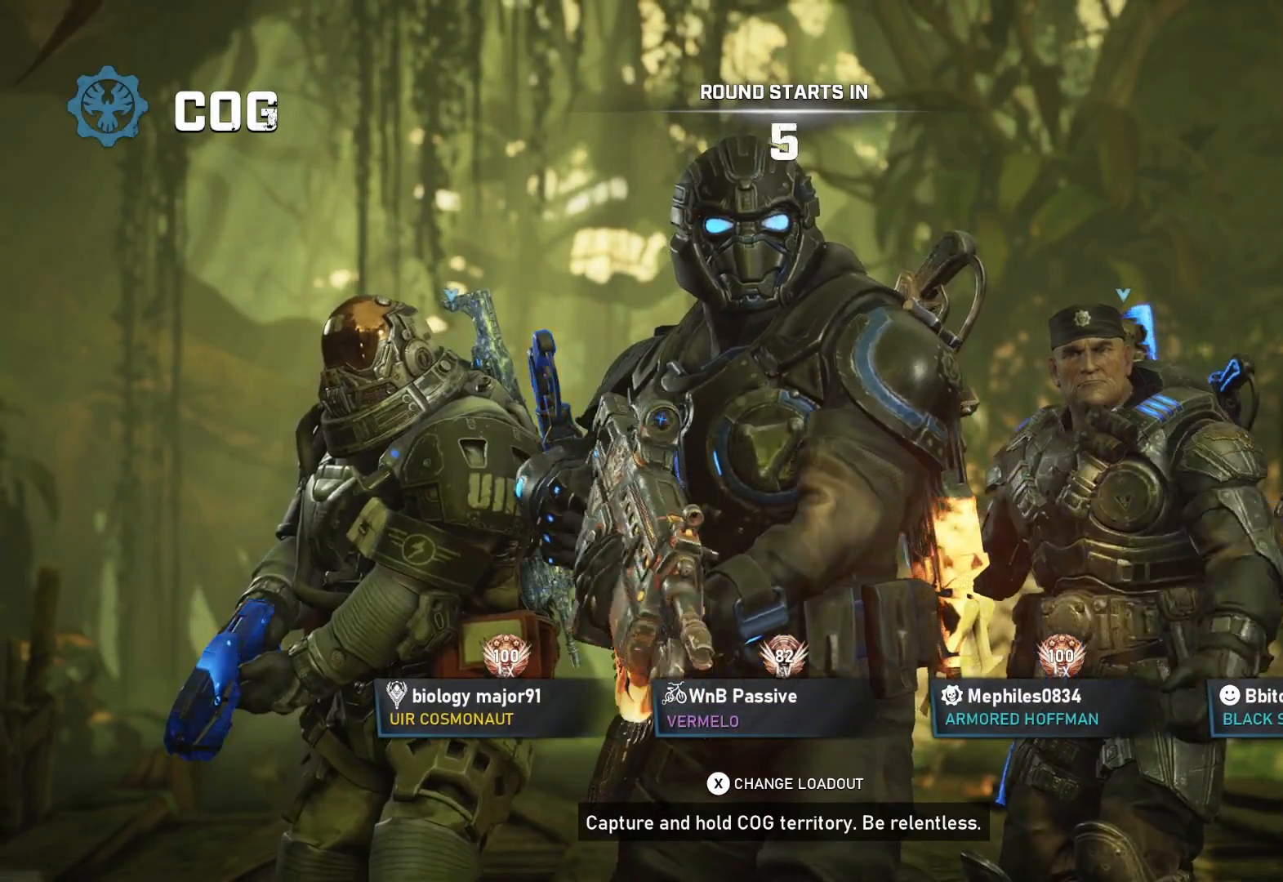
Gameplay with a controller (Xbox layout); each line is a JSON object with the inputs held at the frame after it. "events" lists button and stick changes between this image and that frame as [ms after this image, input, new state], when the widget could be followed in between.
{"buttons": ["DPAD_LEFT"], "left_stick": "center", "right_stick": "center", "events": [[50, "DPAD_LEFT", "down"]]}
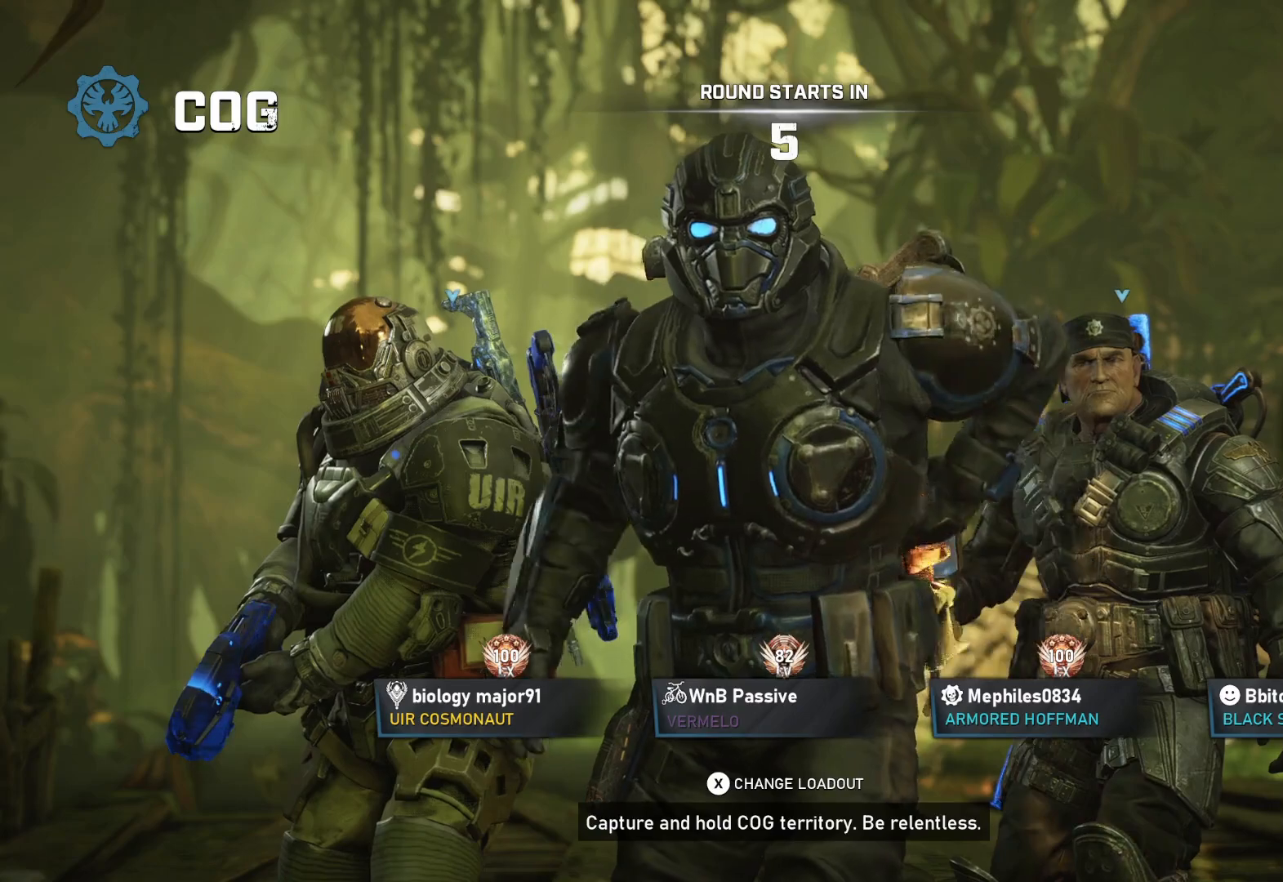
{"buttons": [], "left_stick": "center", "right_stick": "center", "events": [[67, "DPAD_LEFT", "up"]]}
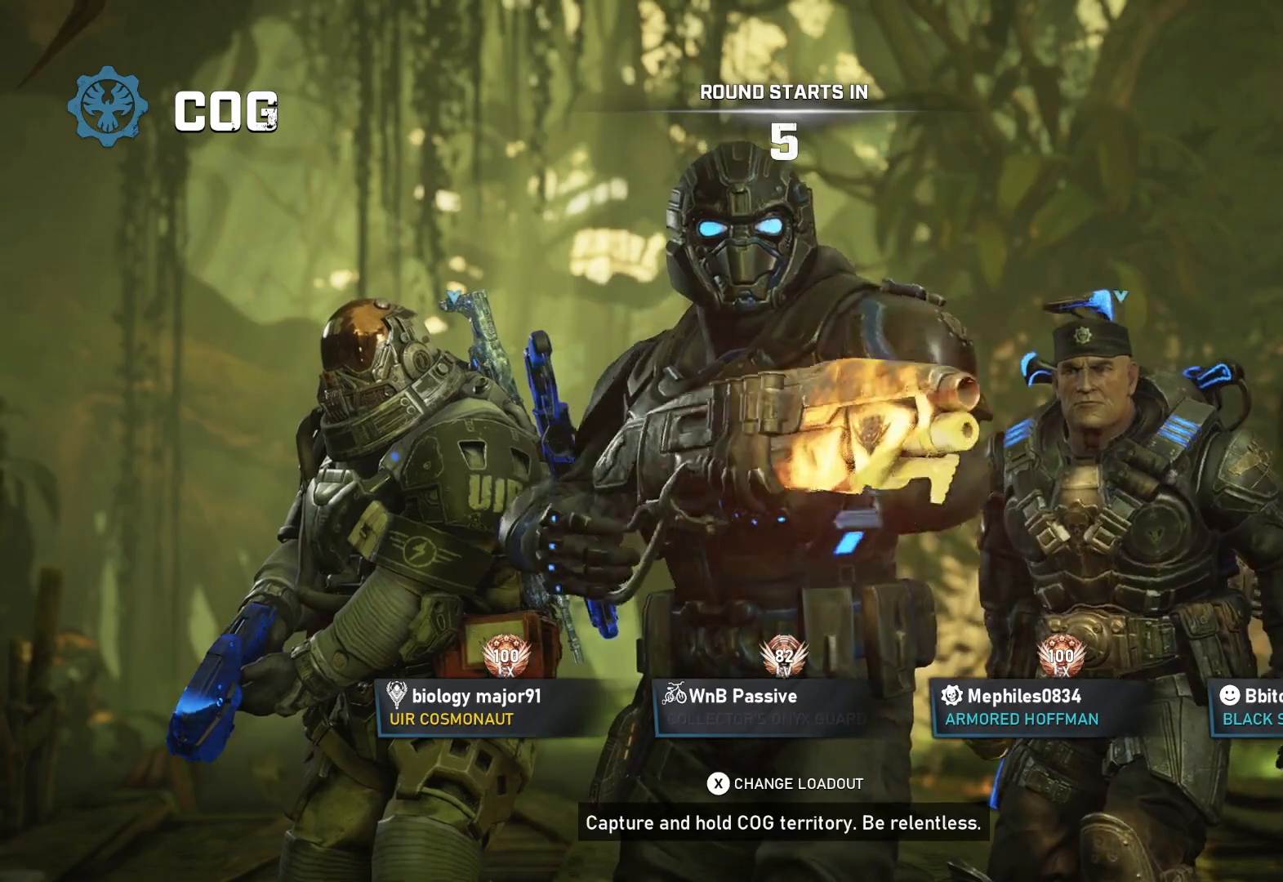
{"buttons": ["DPAD_UP"], "left_stick": "center", "right_stick": "center", "events": [[33, "DPAD_UP", "down"]]}
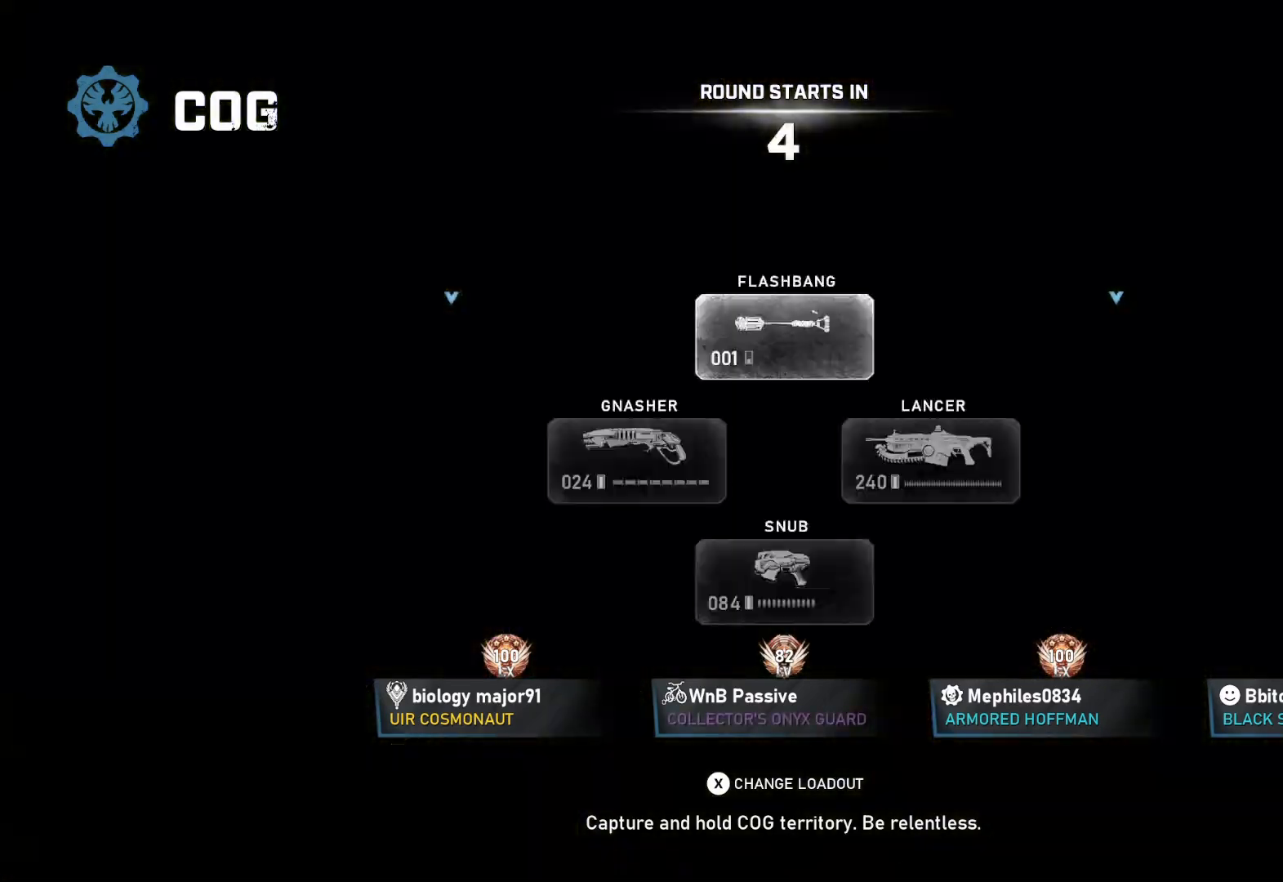
{"buttons": ["DPAD_UP"], "left_stick": "center", "right_stick": "center", "events": []}
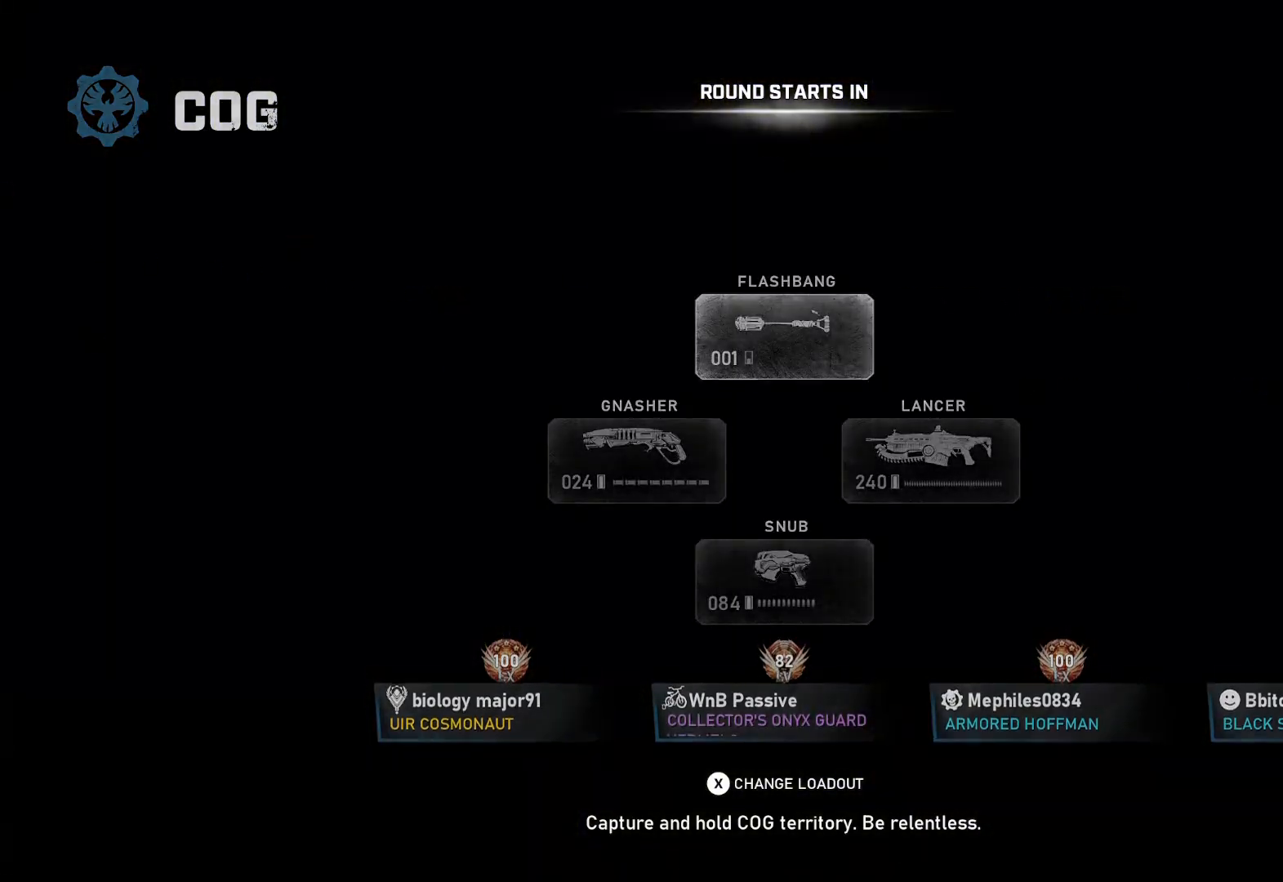
{"buttons": ["DPAD_UP"], "left_stick": "center", "right_stick": "center", "events": []}
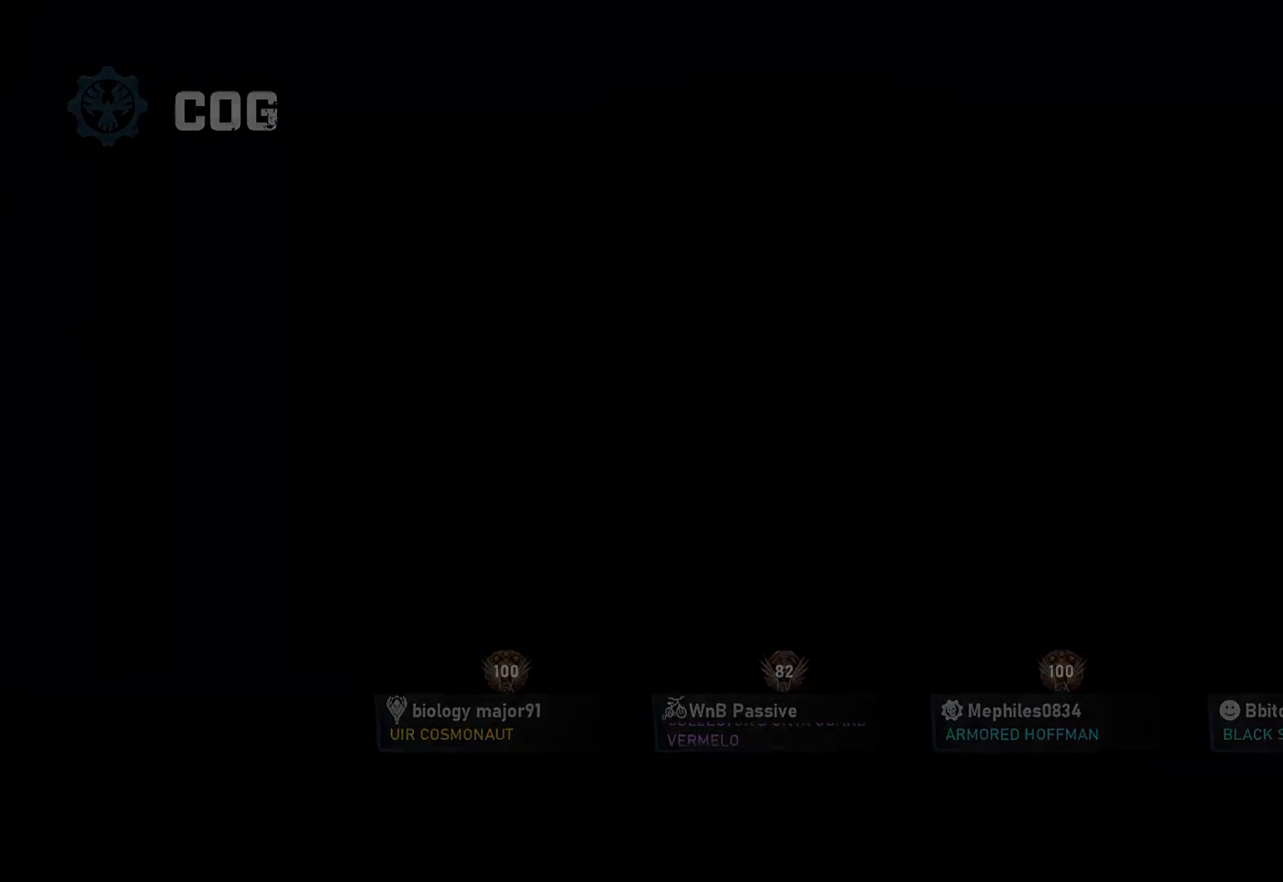
{"buttons": ["DPAD_UP"], "left_stick": "center", "right_stick": "center", "events": []}
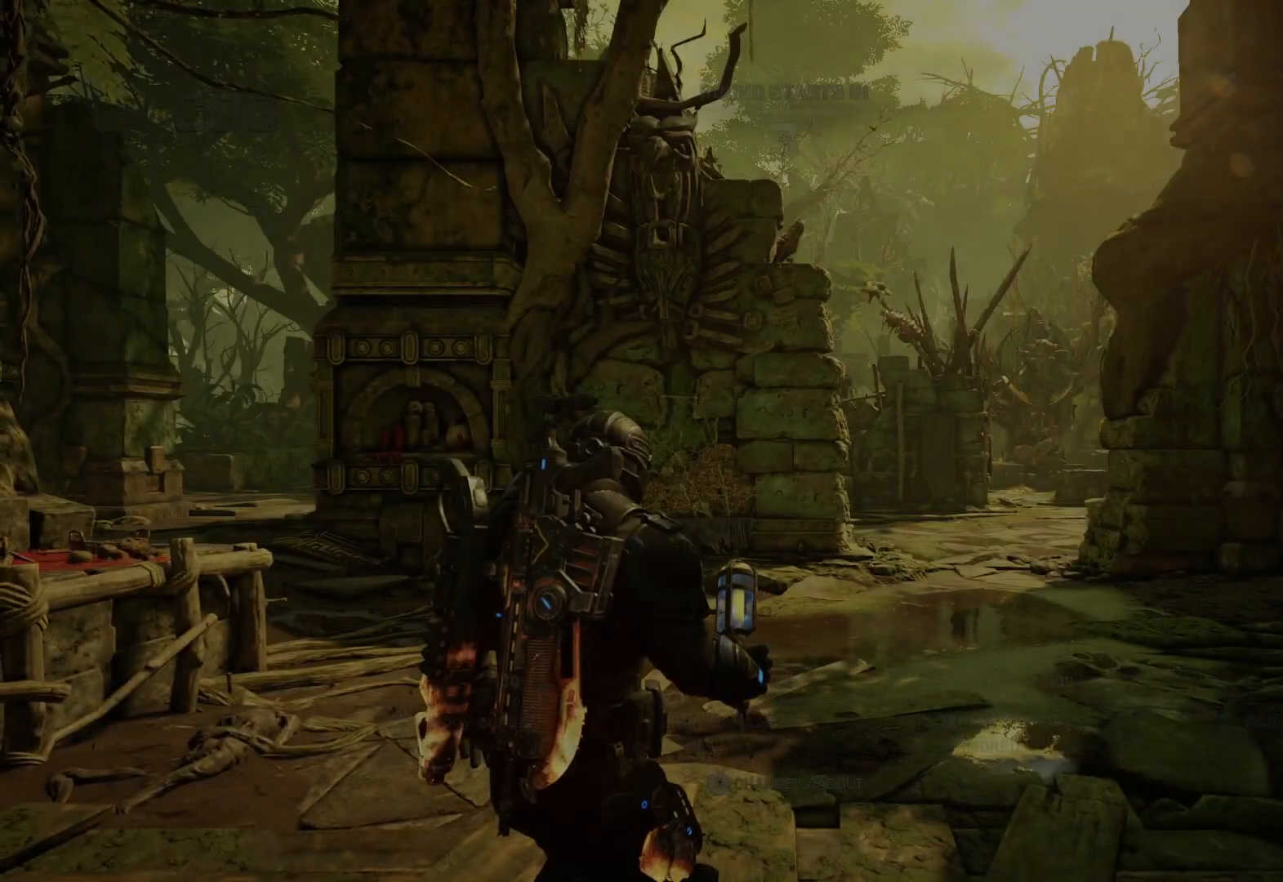
{"buttons": ["A"], "left_stick": "center", "right_stick": "center", "events": [[150, "DPAD_UP", "up"], [317, "A", "down"]]}
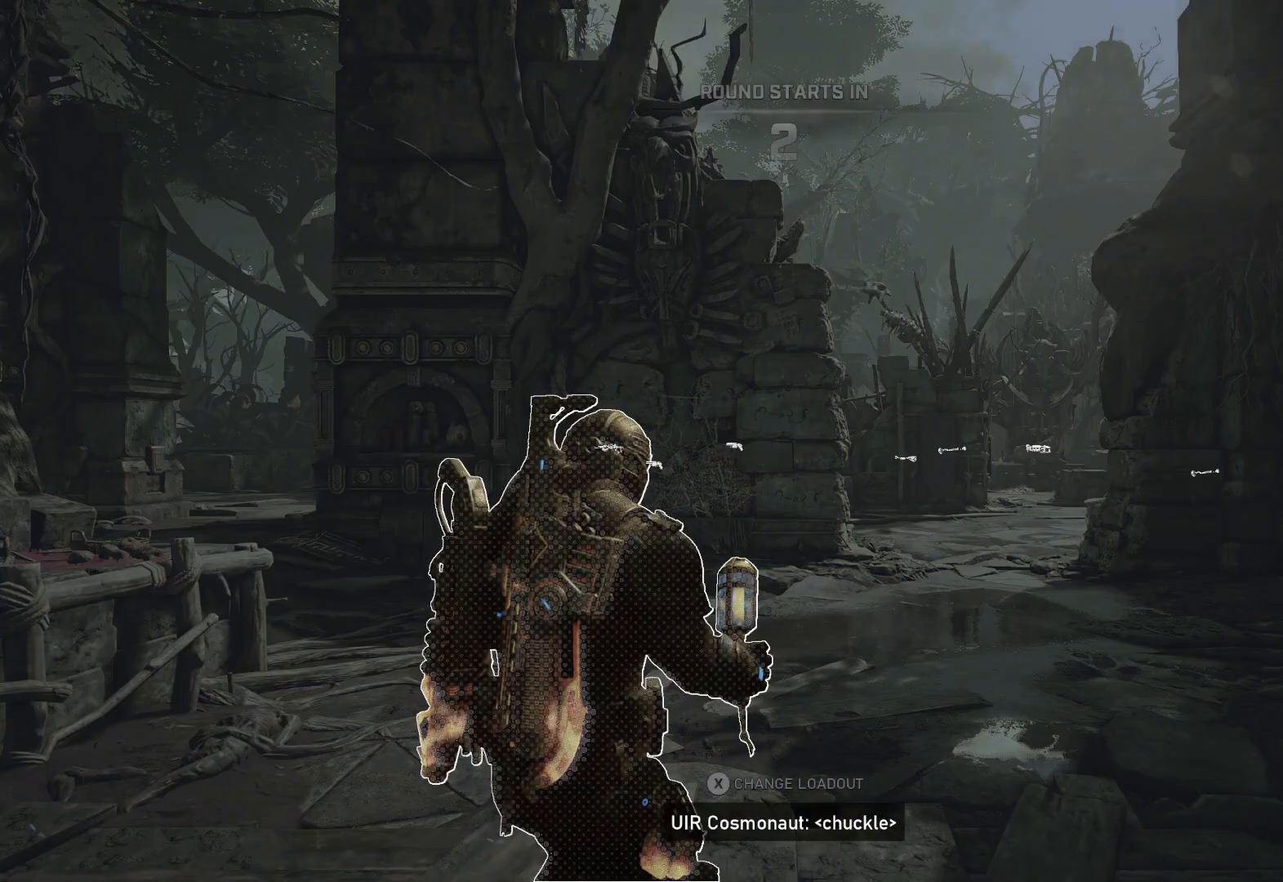
{"buttons": ["A"], "left_stick": "up", "right_stick": "center", "events": [[100, "left_stick", "up"], [400, "L1", "down"], [450, "L1", "up"]]}
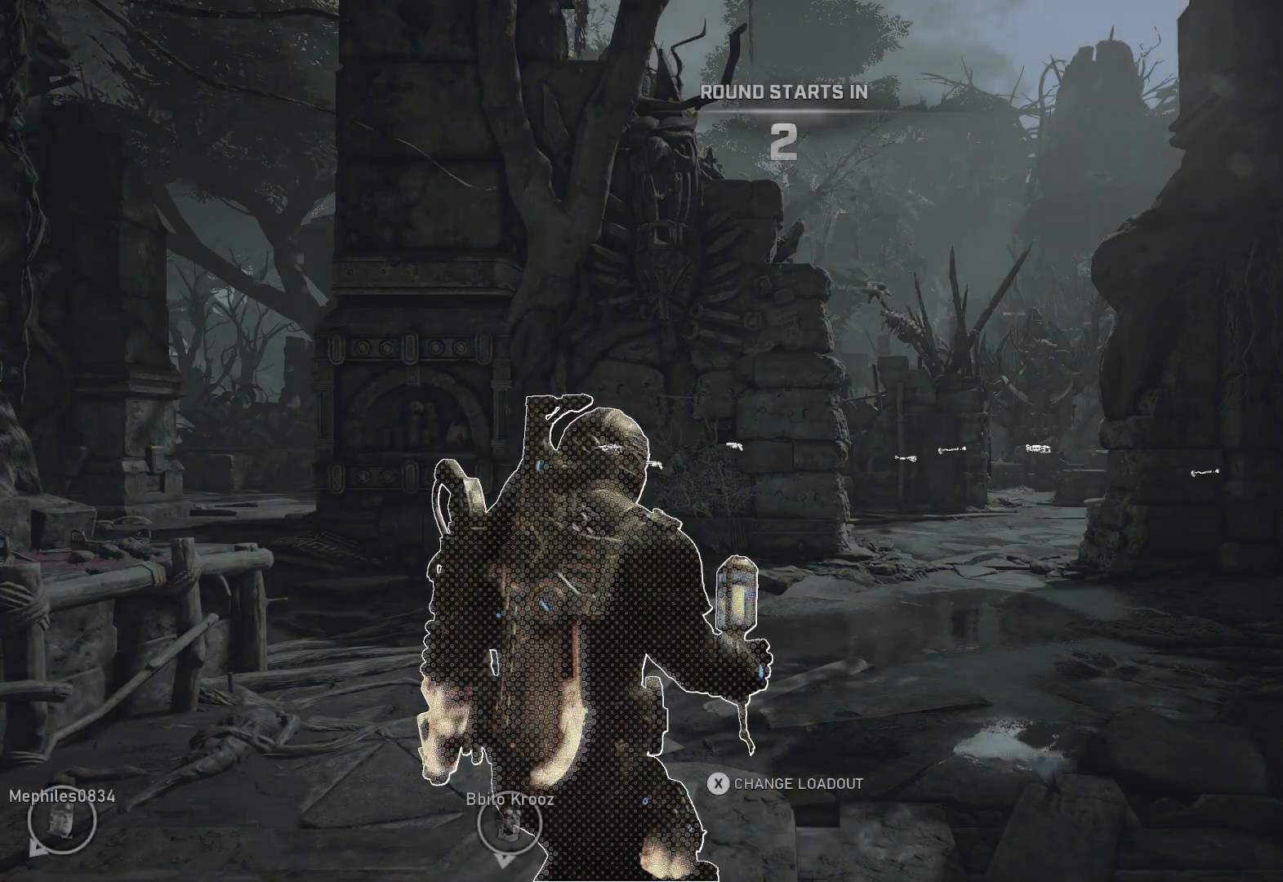
{"buttons": ["A", "L1"], "left_stick": "up", "right_stick": "center", "events": [[67, "L1", "down"], [167, "L1", "up"], [183, "L1", "down"], [233, "L1", "up"], [317, "L1", "down"], [367, "L1", "up"], [450, "L1", "down"]]}
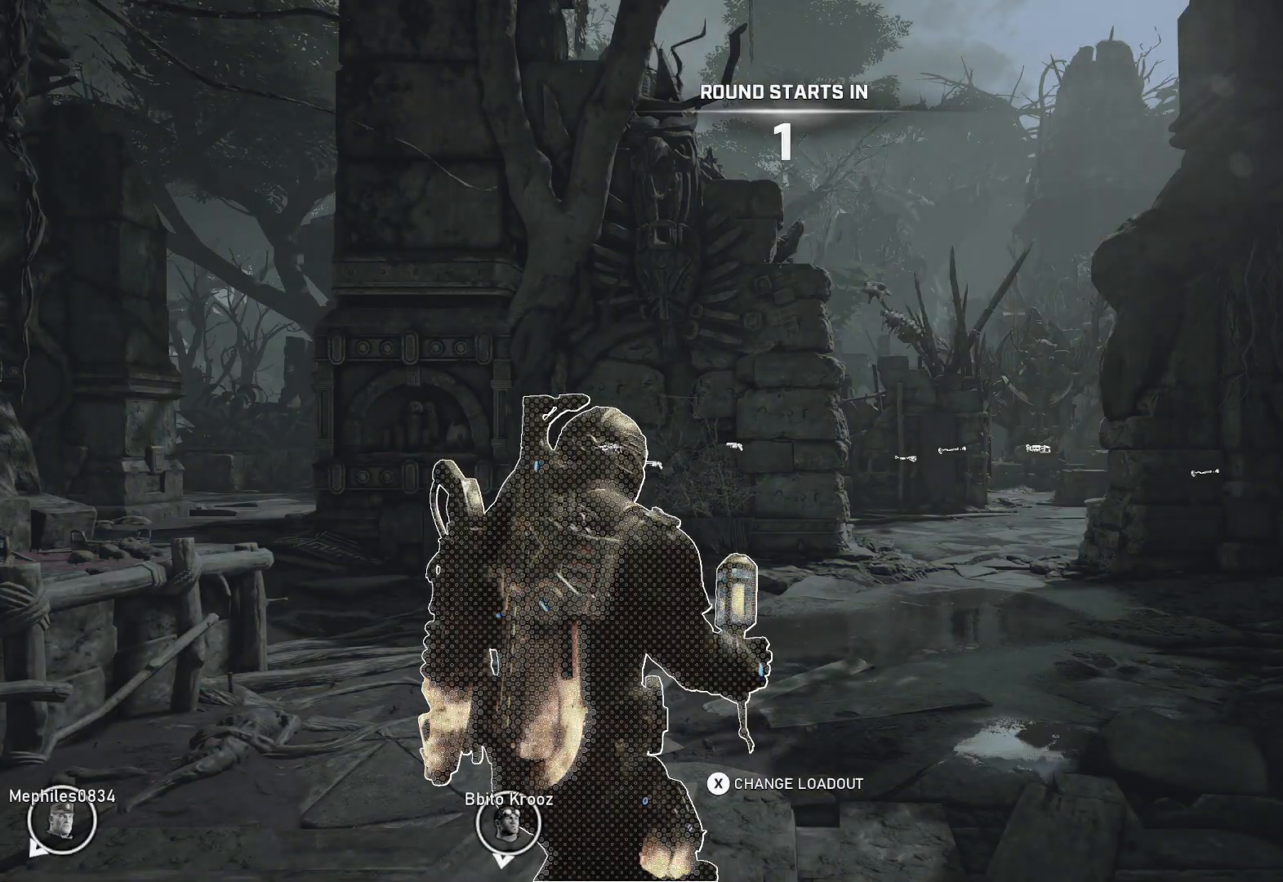
{"buttons": ["A"], "left_stick": "up-right", "right_stick": "center", "events": [[17, "L1", "up"], [133, "L1", "down"], [217, "L1", "up"], [233, "L1", "down"], [300, "L1", "up"], [400, "L1", "down"], [433, "L1", "up"], [433, "left_stick", "up-right"]]}
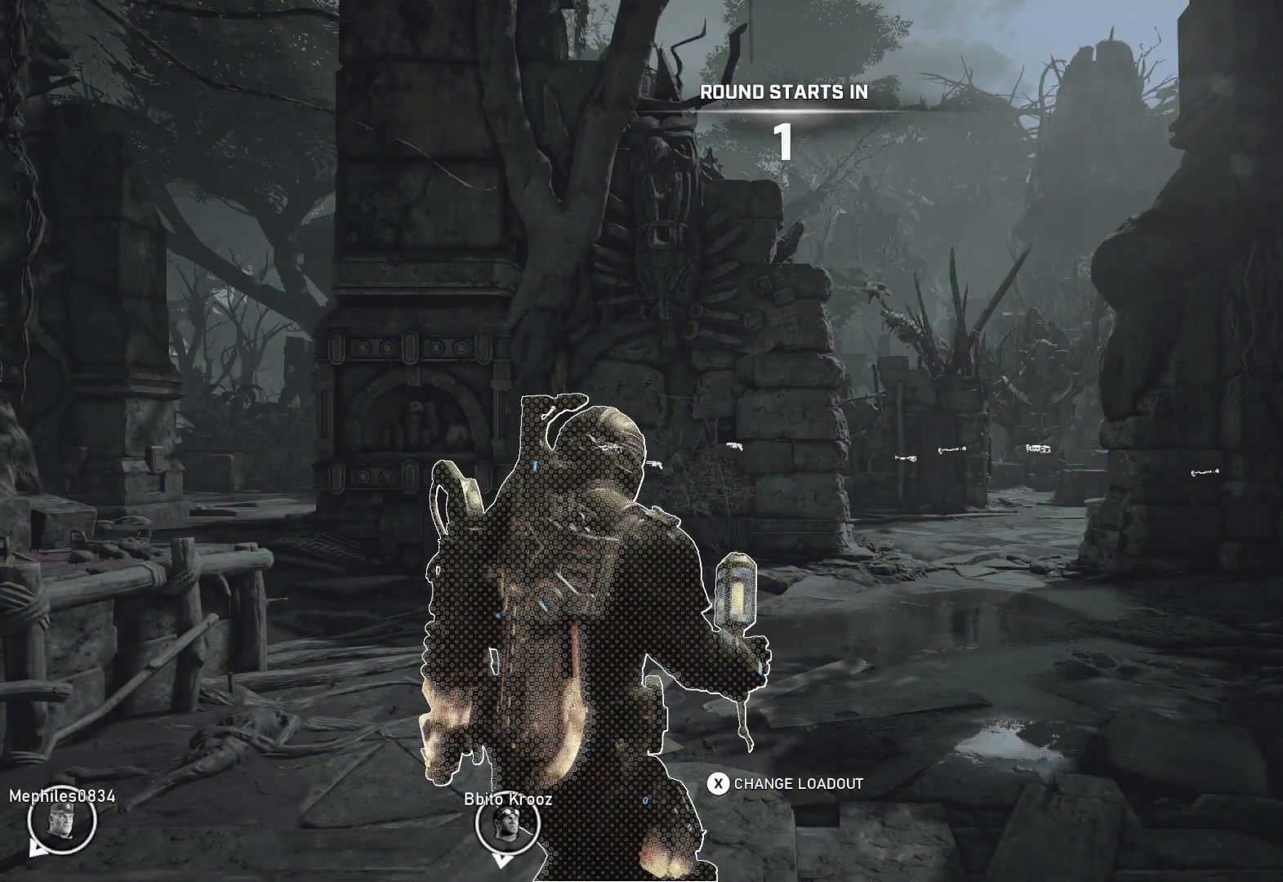
{"buttons": ["L1"], "left_stick": "up-right", "right_stick": "right", "events": [[17, "L1", "down"], [50, "L1", "up"], [183, "L1", "down"], [217, "L1", "up"], [317, "L1", "down"], [333, "A", "up"], [417, "L1", "up"], [450, "L1", "down"], [483, "right_stick", "right"]]}
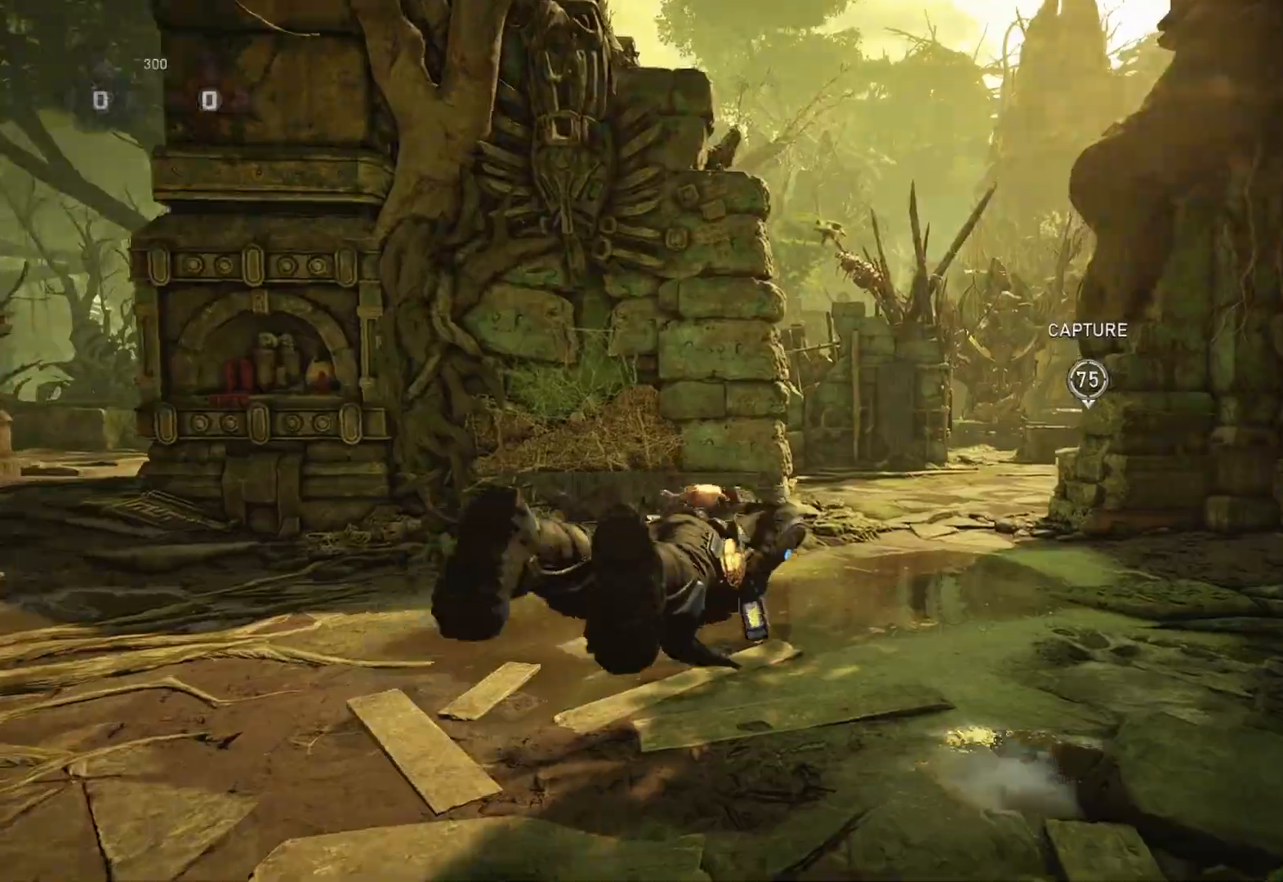
{"buttons": ["A", "L1"], "left_stick": "up-right", "right_stick": "center", "events": [[50, "right_stick", "center"], [133, "A", "down"]]}
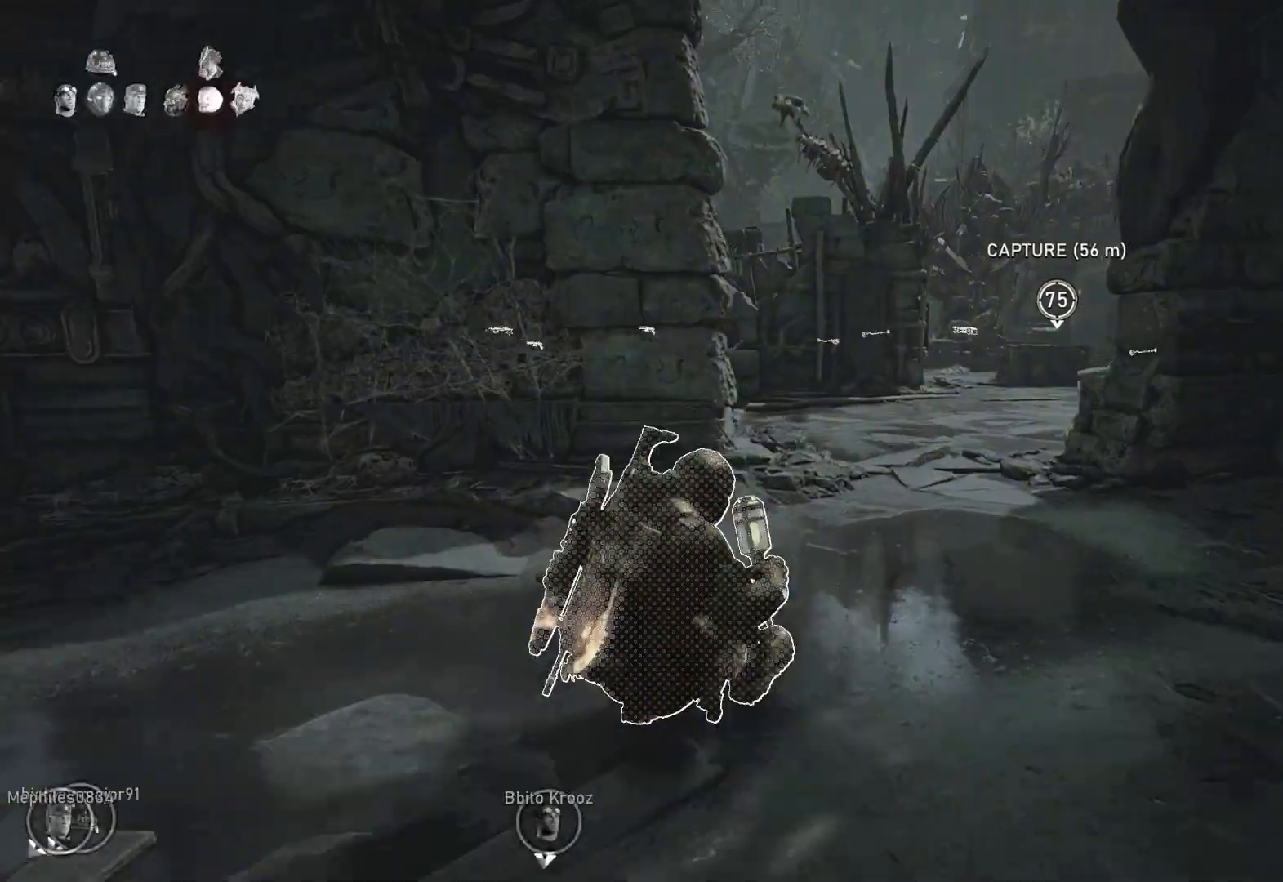
{"buttons": ["A", "L1"], "left_stick": "center", "right_stick": "center", "events": [[183, "A", "up"], [267, "right_stick", "down"], [367, "left_stick", "center"], [367, "right_stick", "center"], [417, "A", "down"]]}
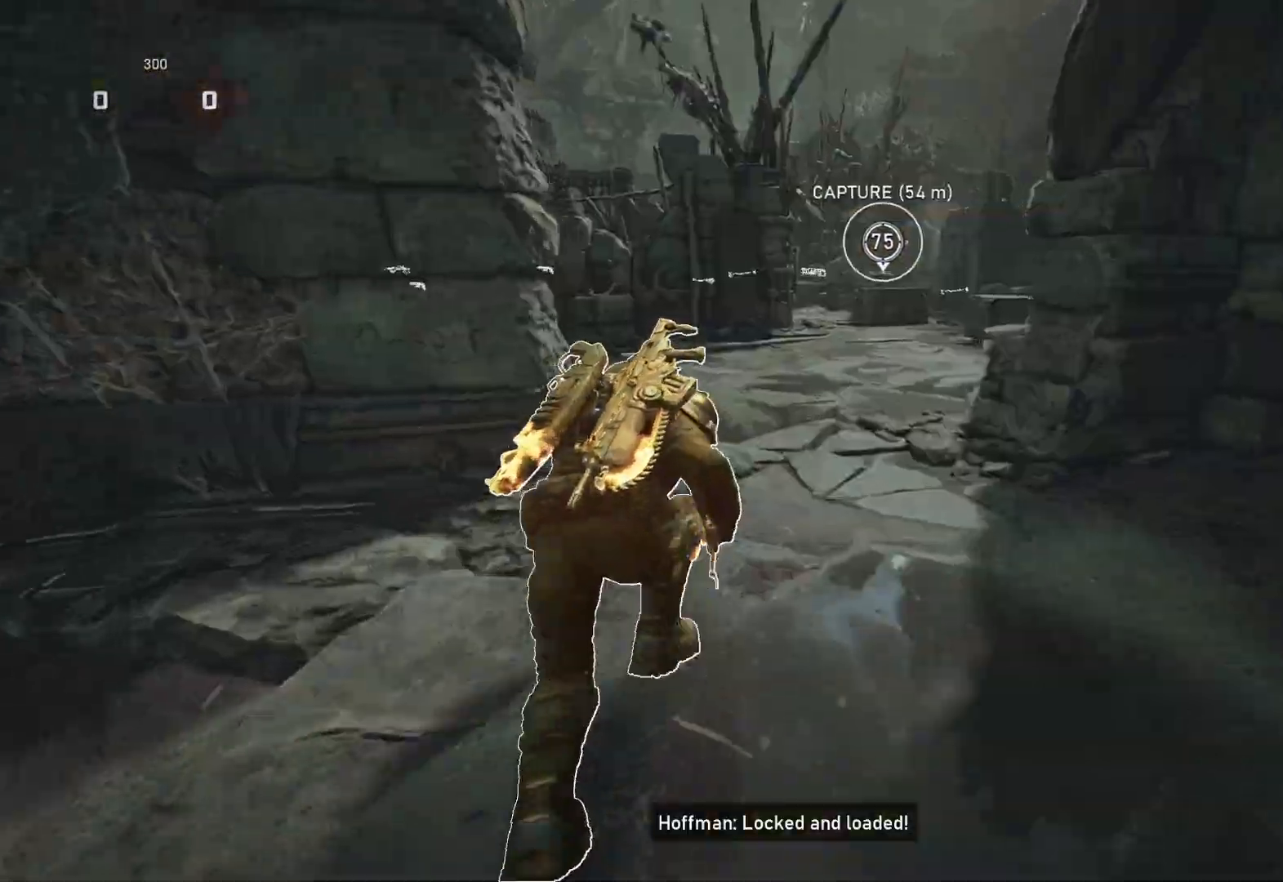
{"buttons": ["L1"], "left_stick": "center", "right_stick": "down", "events": [[133, "left_stick", "right"], [367, "left_stick", "center"], [400, "A", "up"], [483, "right_stick", "down"]]}
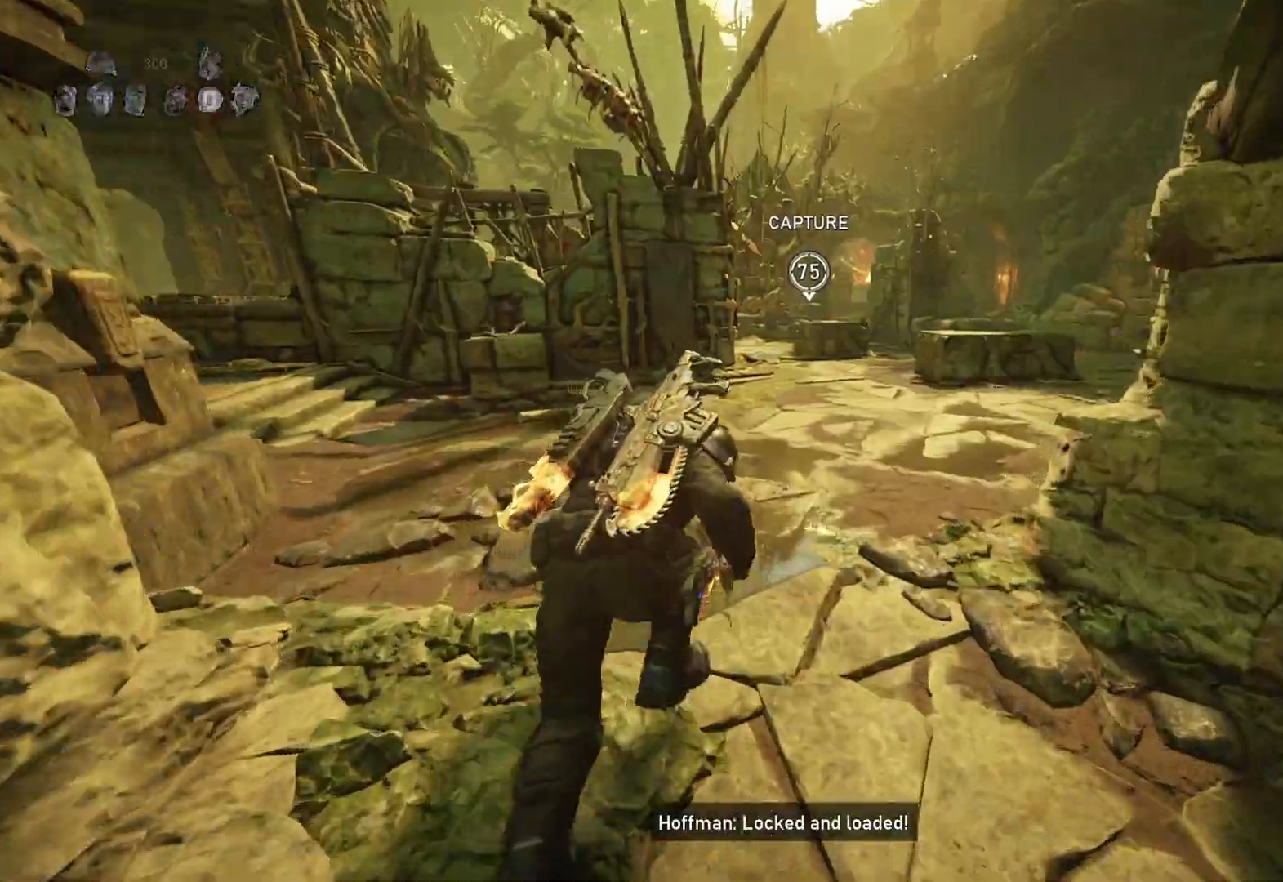
{"buttons": ["A", "L1"], "left_stick": "center", "right_stick": "center", "events": [[17, "left_stick", "right"], [100, "A", "down"], [100, "right_stick", "center"], [117, "left_stick", "center"], [250, "left_stick", "right"], [333, "left_stick", "center"]]}
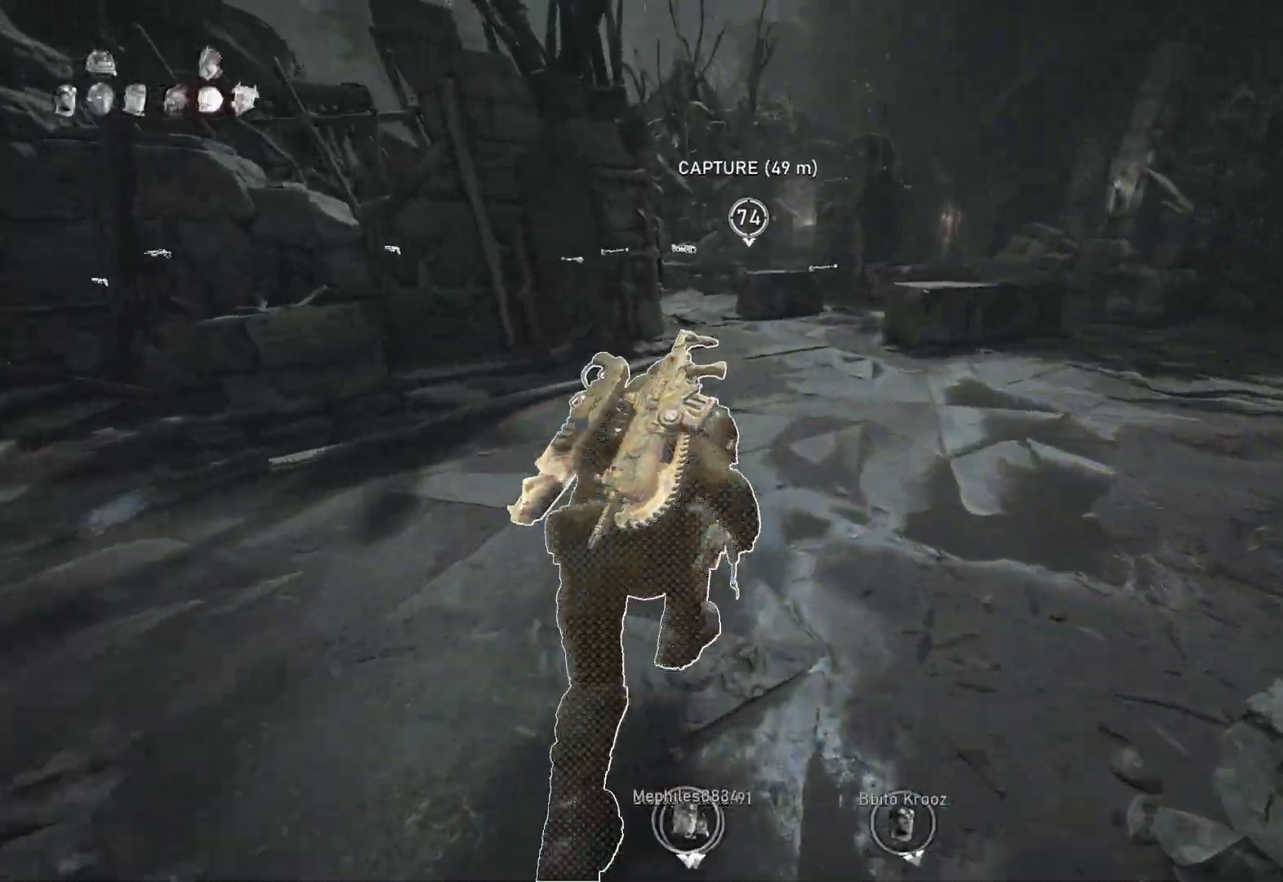
{"buttons": ["L1"], "left_stick": "center", "right_stick": "center", "events": [[267, "A", "up"], [350, "left_stick", "up-left"], [450, "left_stick", "center"]]}
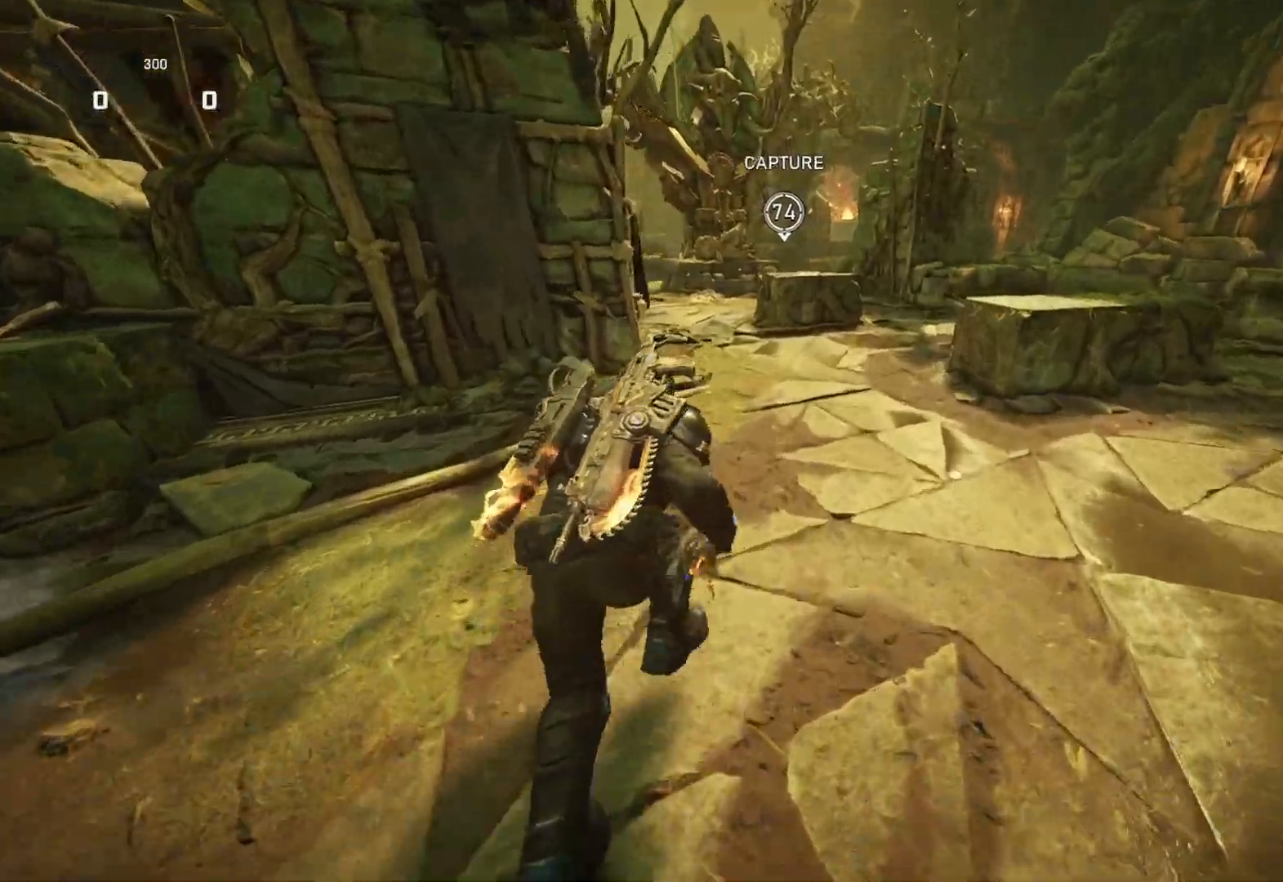
{"buttons": ["L1"], "left_stick": "up-left", "right_stick": "center", "events": [[133, "right_stick", "down"], [233, "right_stick", "center"], [450, "left_stick", "up-left"]]}
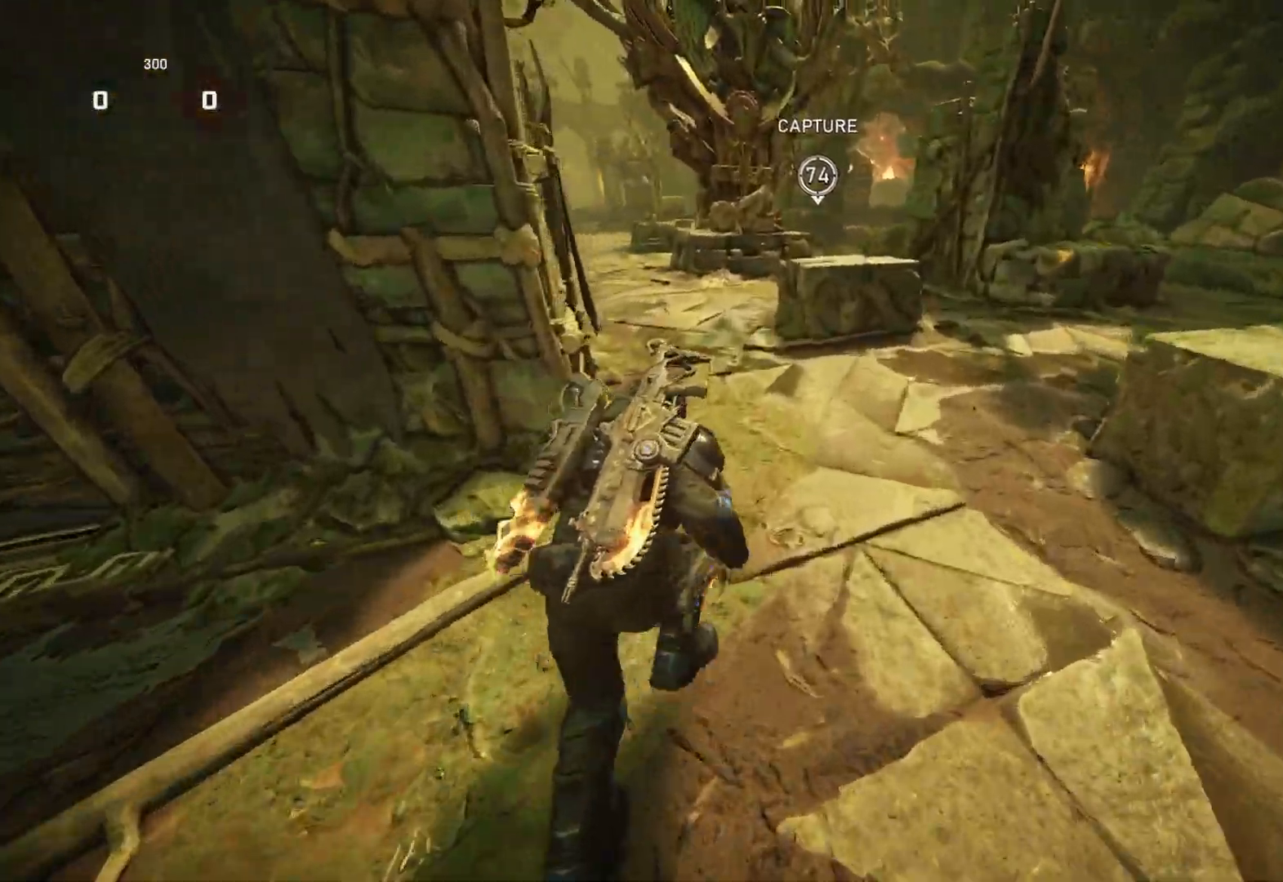
{"buttons": ["L1"], "left_stick": "up", "right_stick": "center", "events": [[450, "left_stick", "up"]]}
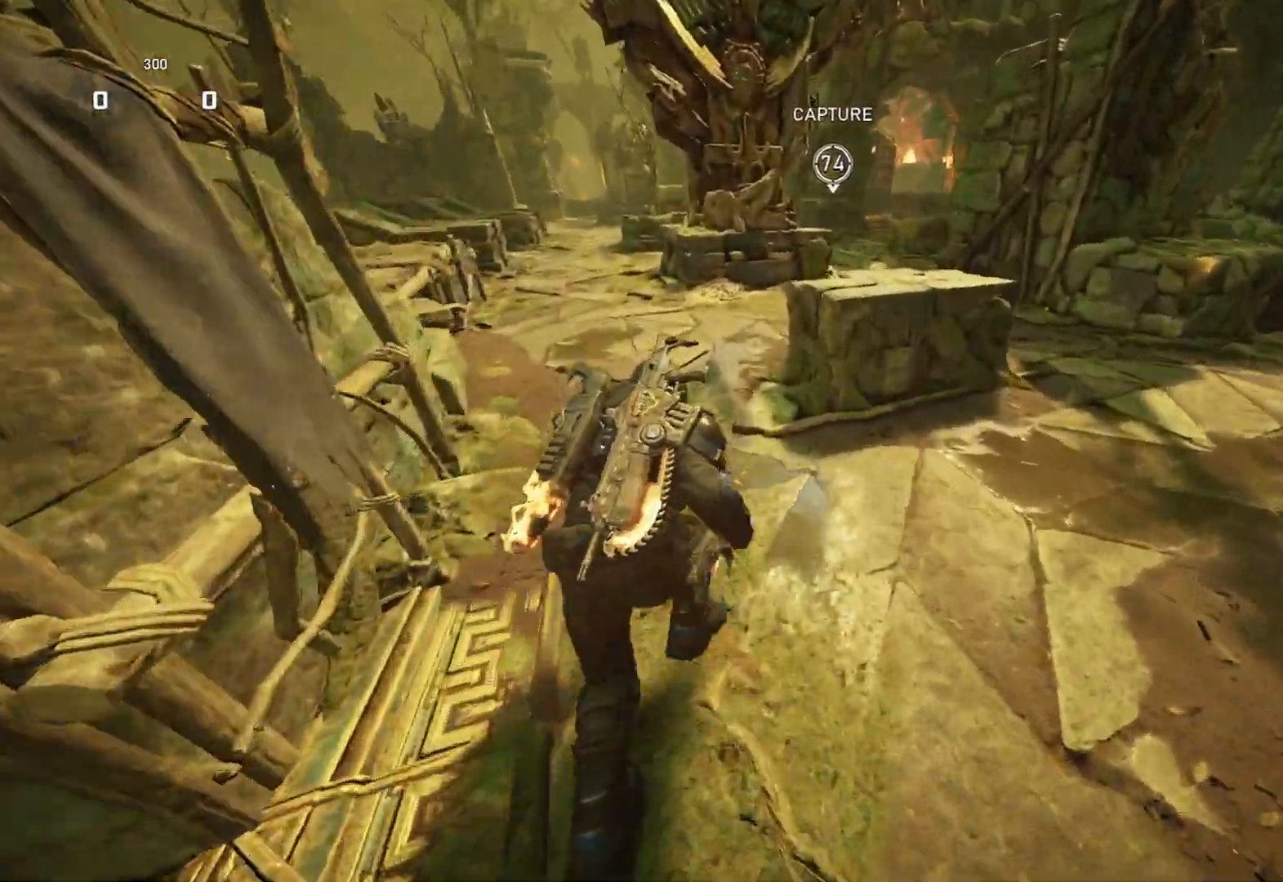
{"buttons": ["L1"], "left_stick": "up-right", "right_stick": "center", "events": [[17, "left_stick", "up-right"]]}
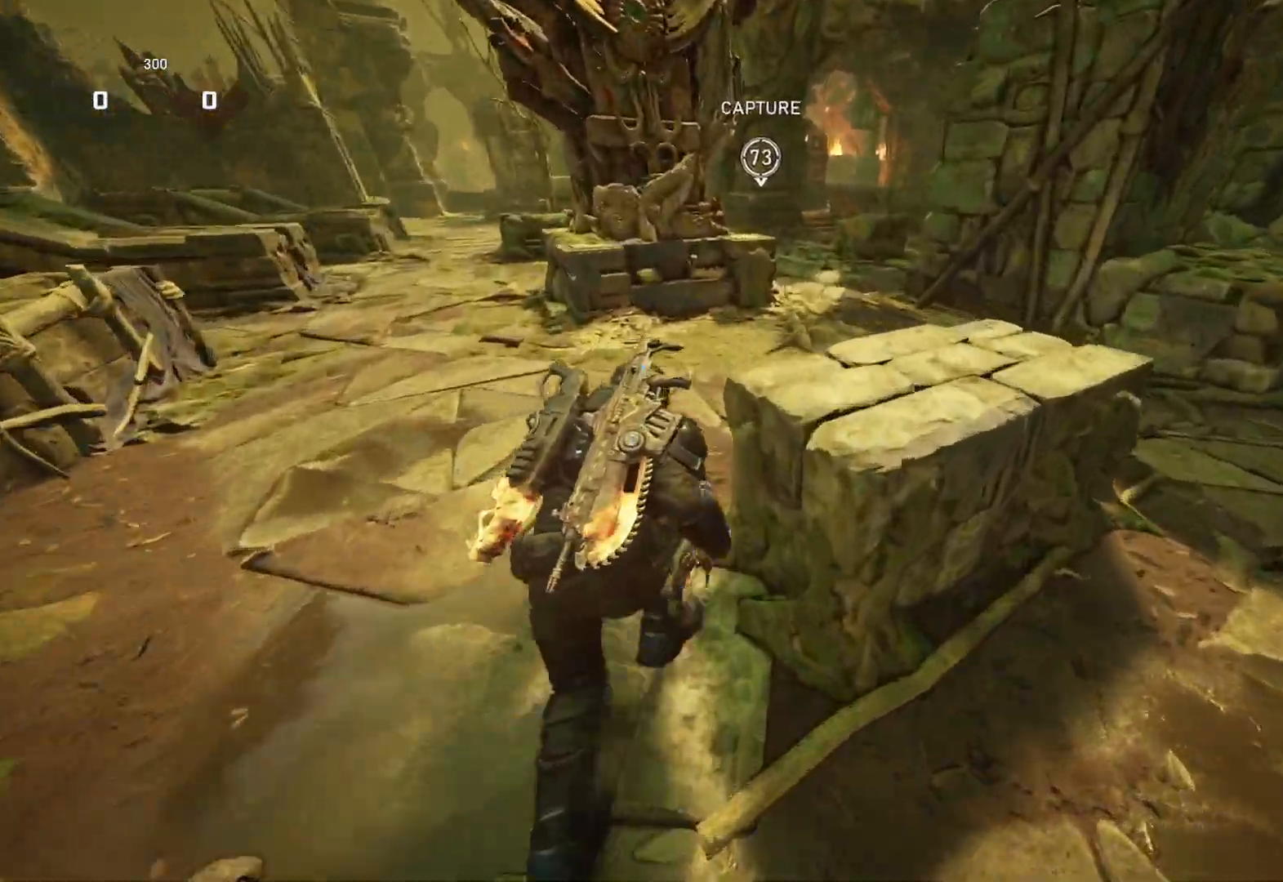
{"buttons": ["L1"], "left_stick": "up-right", "right_stick": "center", "events": []}
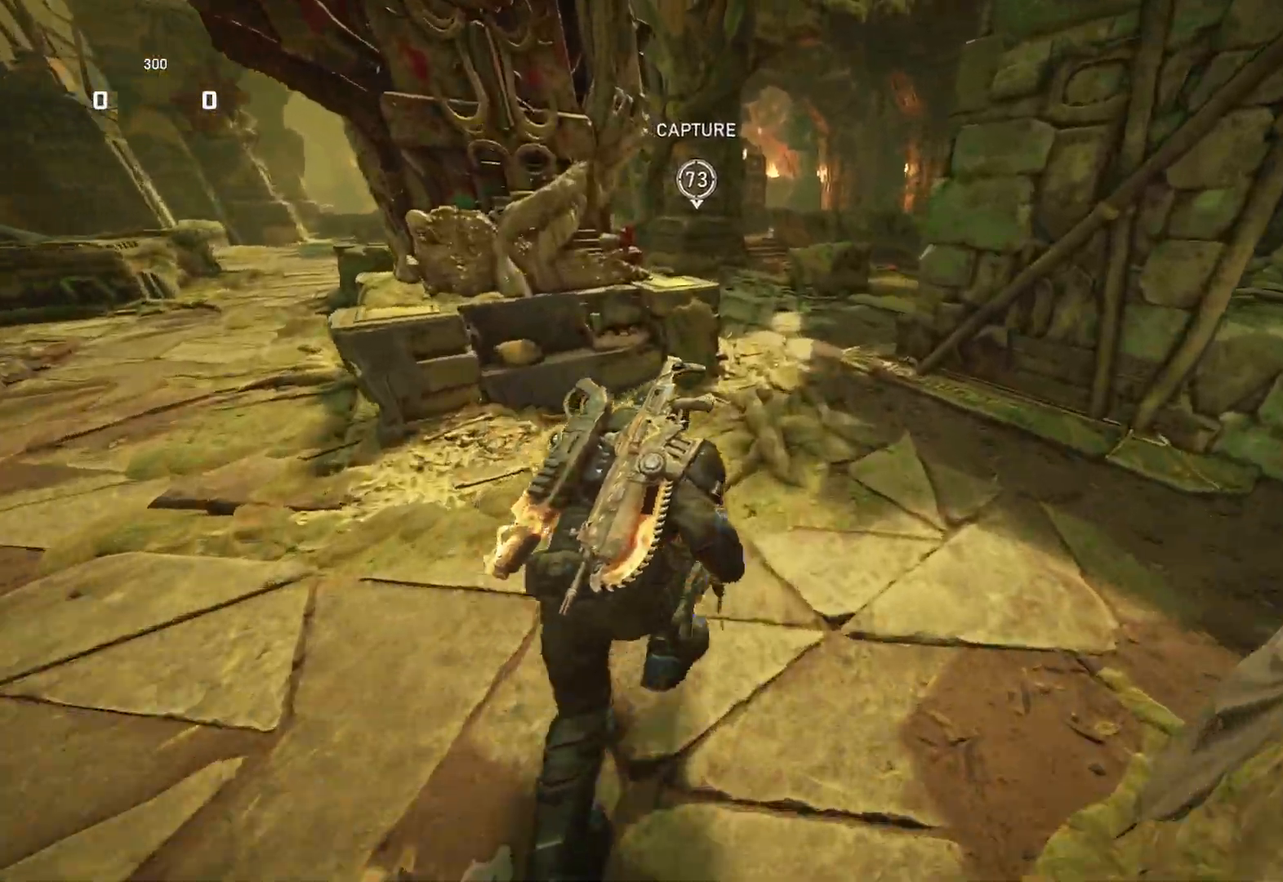
{"buttons": ["L1"], "left_stick": "up-left", "right_stick": "center", "events": [[350, "left_stick", "up-left"]]}
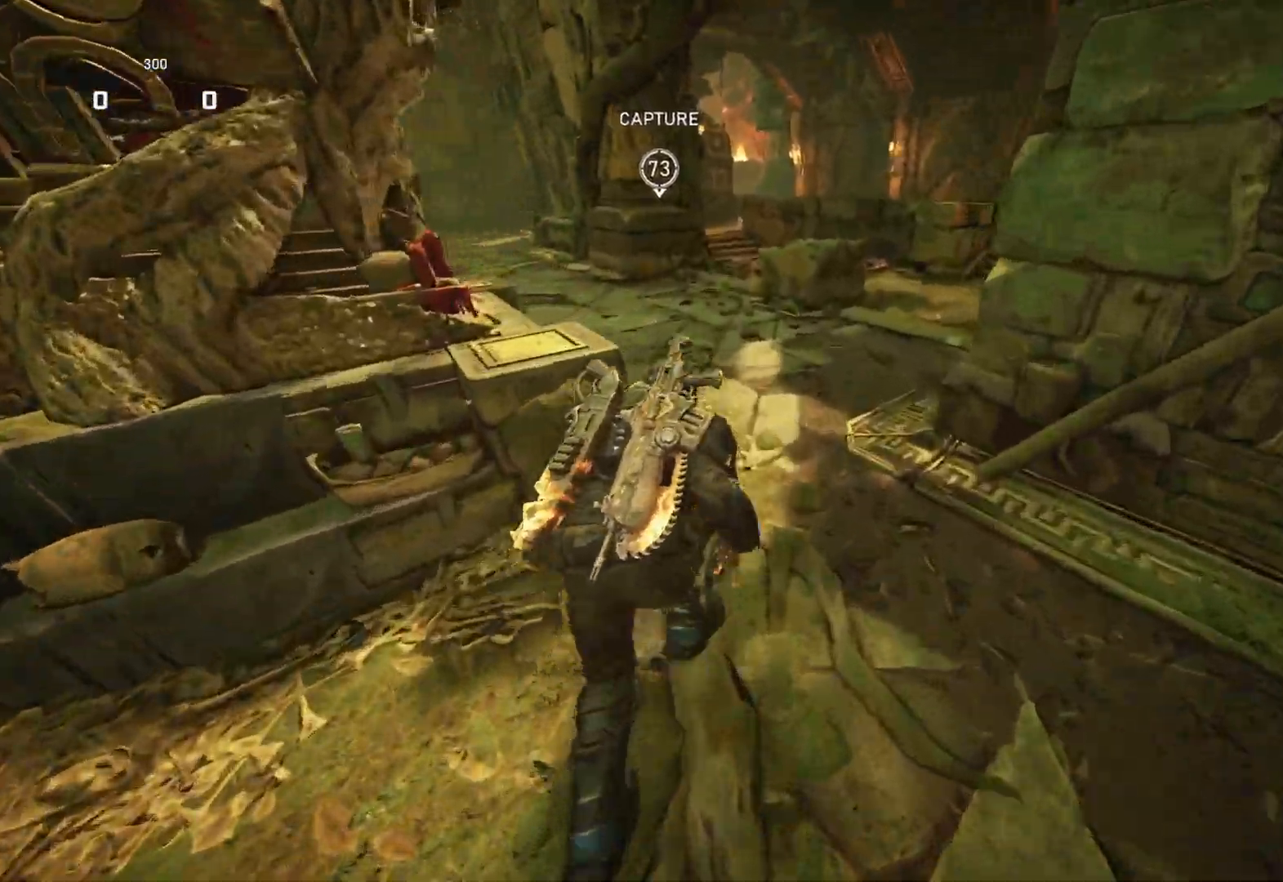
{"buttons": ["L1"], "left_stick": "up-left", "right_stick": "center", "events": []}
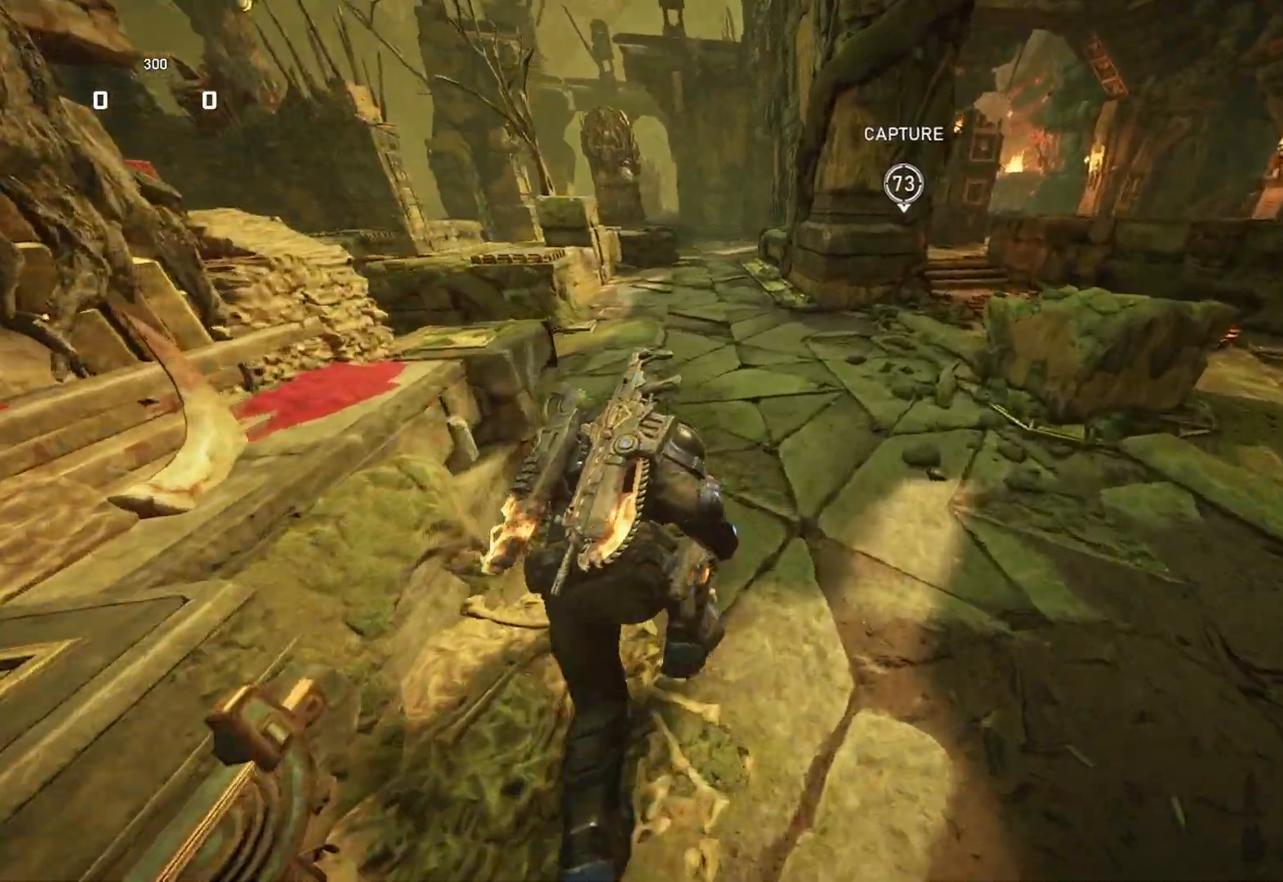
{"buttons": ["L1"], "left_stick": "center", "right_stick": "center", "events": [[117, "left_stick", "center"]]}
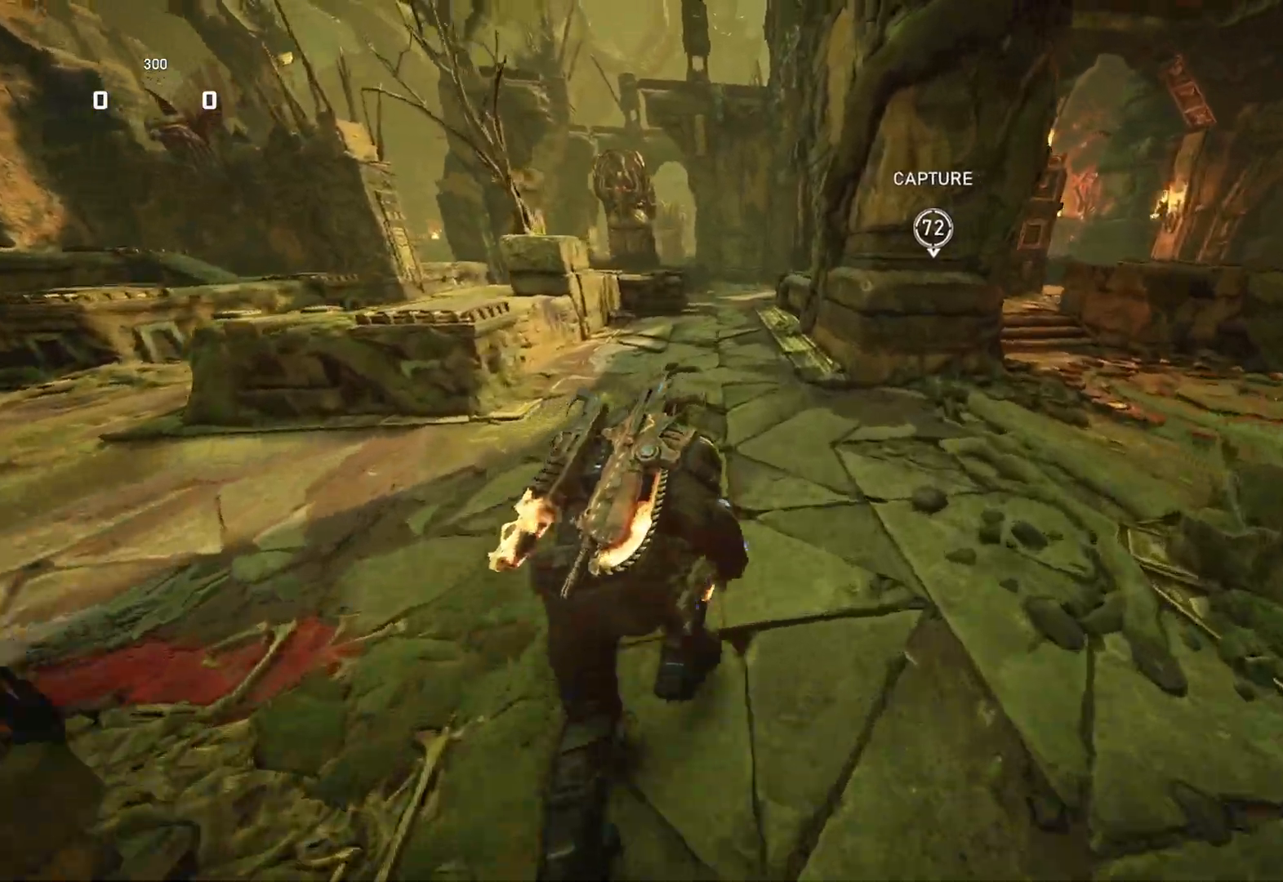
{"buttons": ["L1"], "left_stick": "center", "right_stick": "center", "events": [[350, "left_stick", "left"], [483, "left_stick", "center"]]}
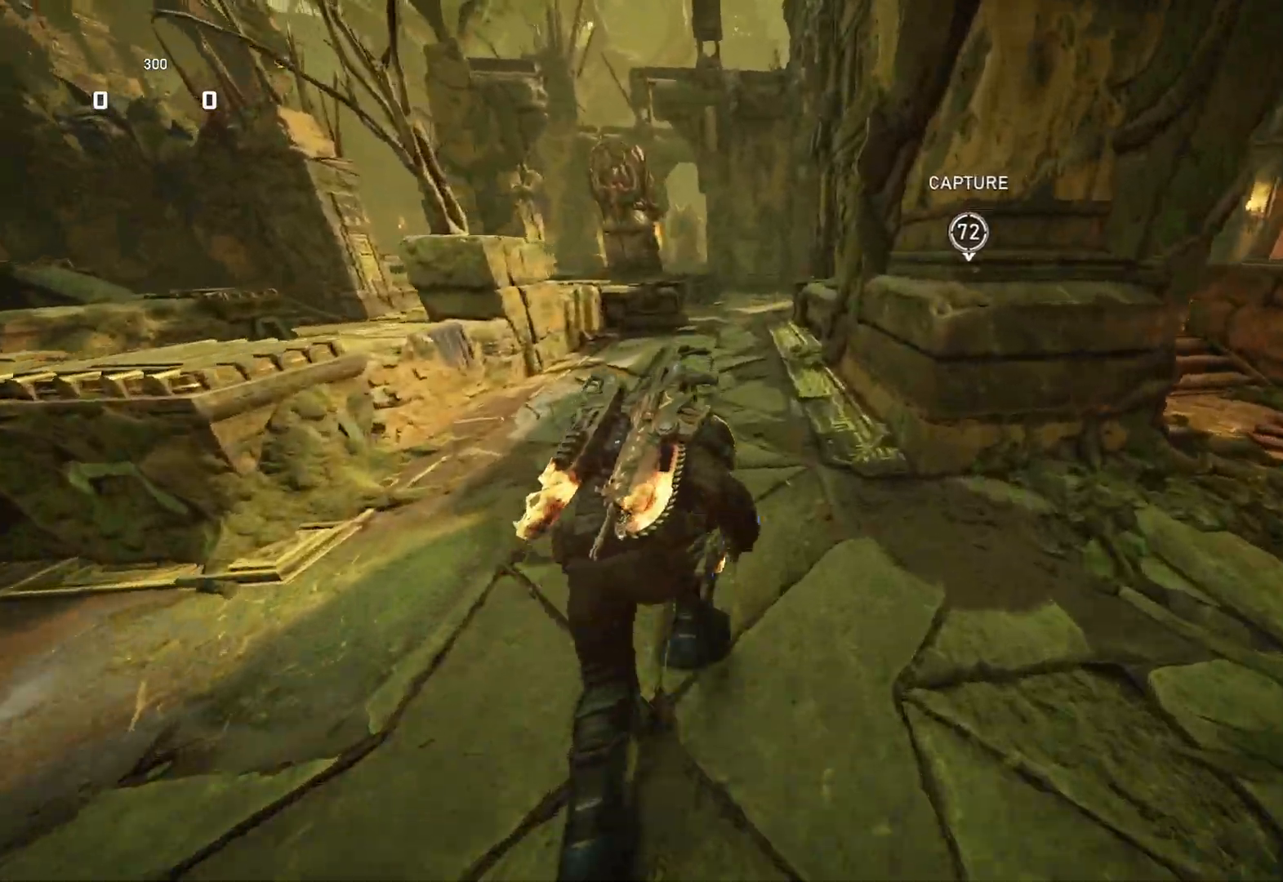
{"buttons": ["L1"], "left_stick": "center", "right_stick": "center", "events": []}
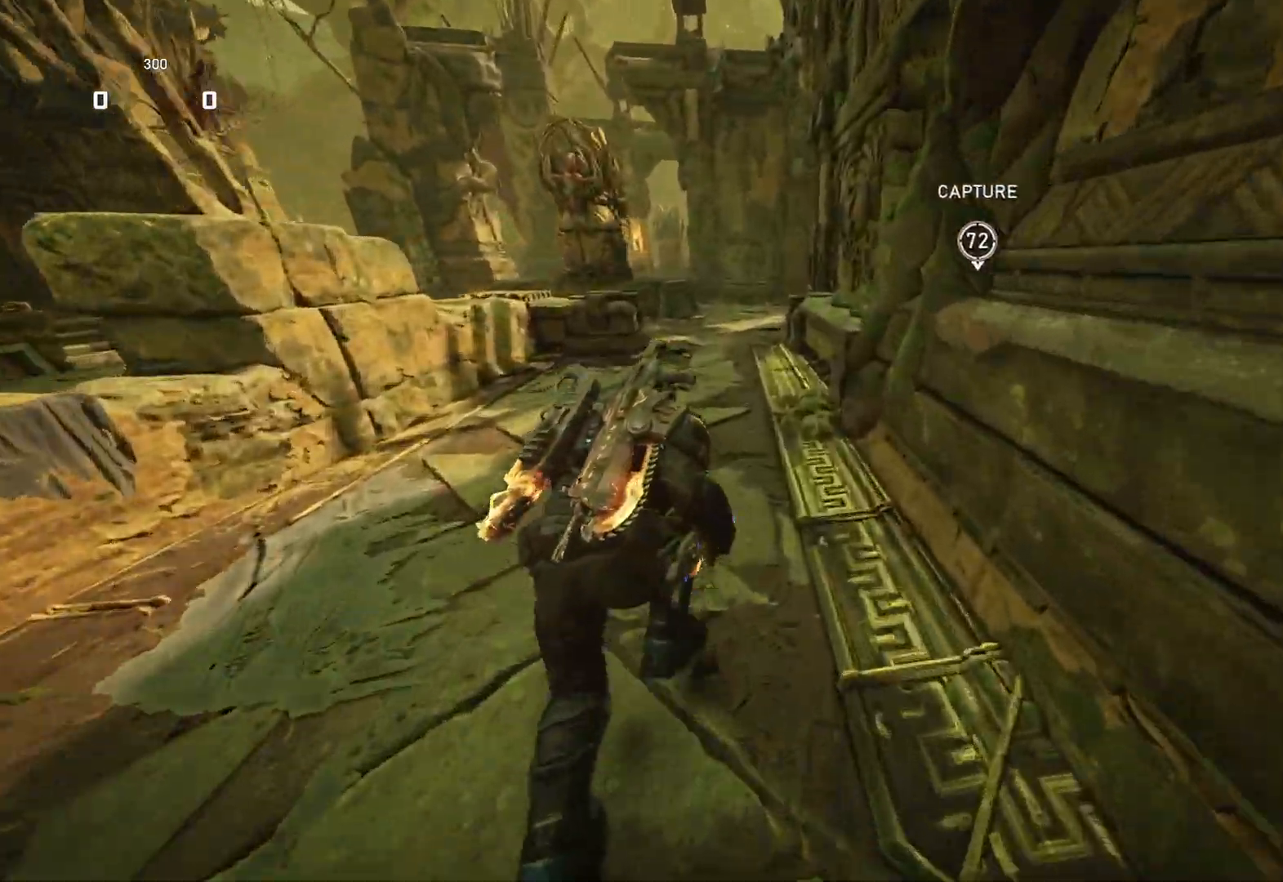
{"buttons": ["L1"], "left_stick": "center", "right_stick": "center", "events": [[333, "left_stick", "right"], [383, "left_stick", "center"]]}
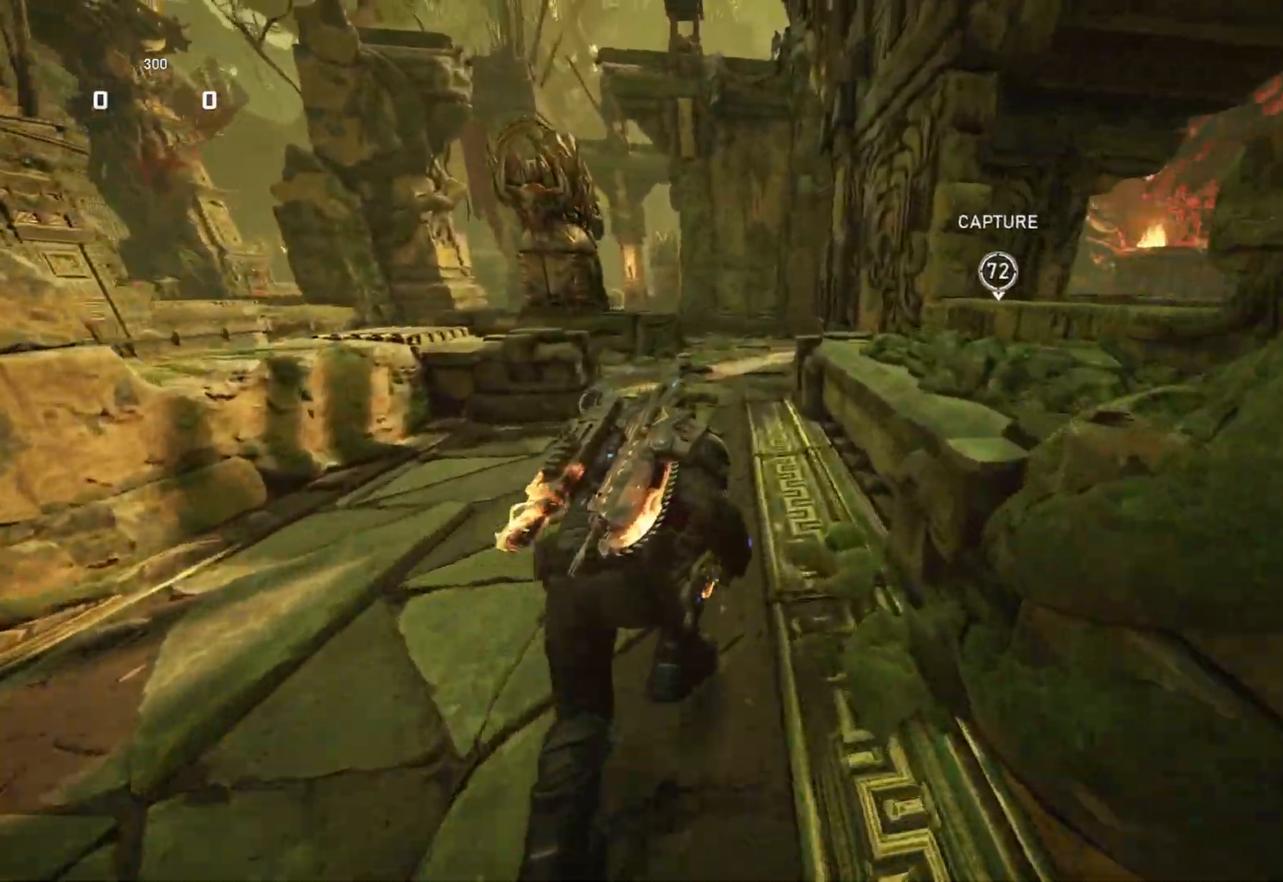
{"buttons": ["L1"], "left_stick": "center", "right_stick": "center", "events": [[317, "right_stick", "down"], [483, "right_stick", "center"]]}